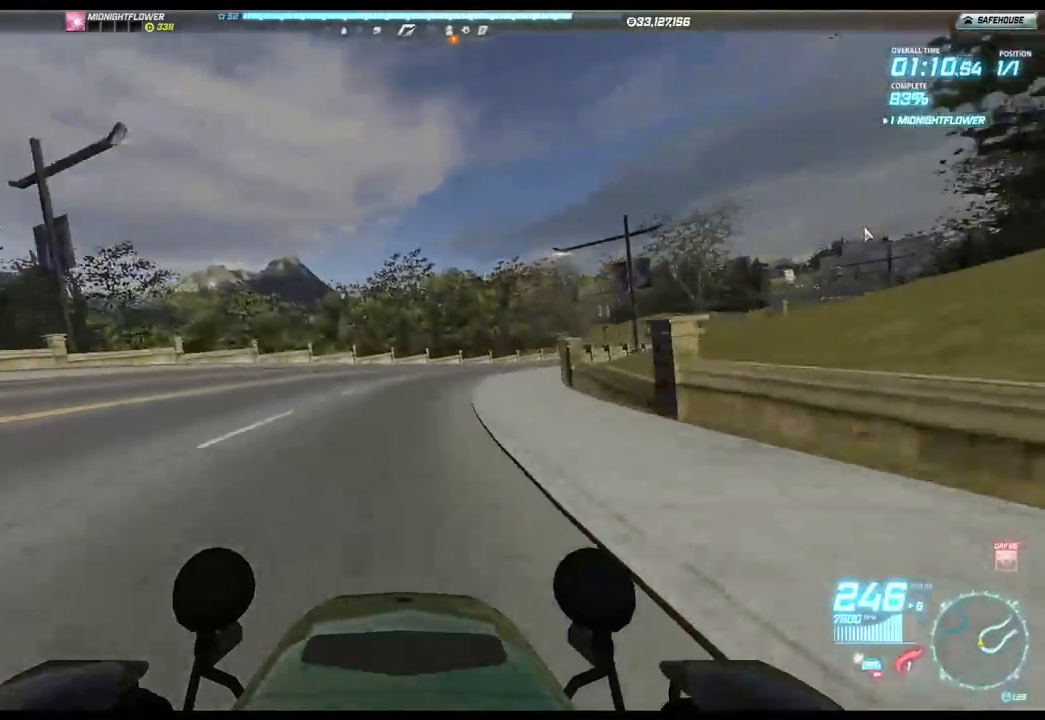
Gameplay with a controller (Xbox layout); each line is a JSON object with the inputs held at the frame after it. "events" lists button and stick changes between this image and that frame as [ms after this image, input, new state], when the widget could be followed in between. Not read: right_stick.
{"buttons": ["R2"], "left_stick": "right", "events": []}
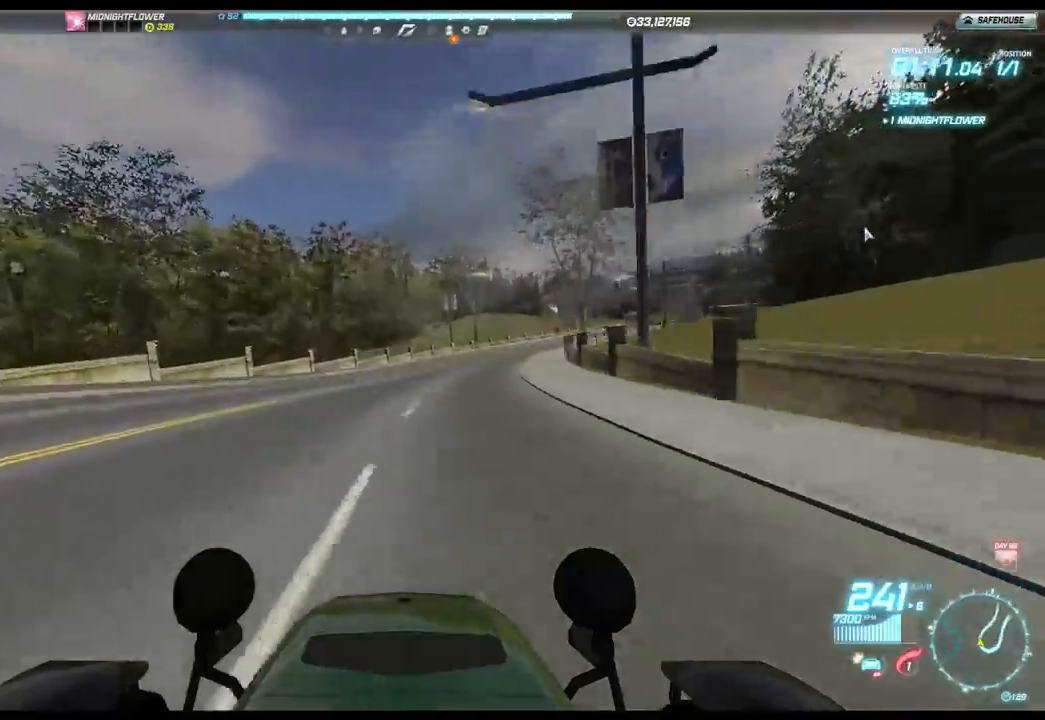
{"buttons": ["R2"], "left_stick": "right", "events": []}
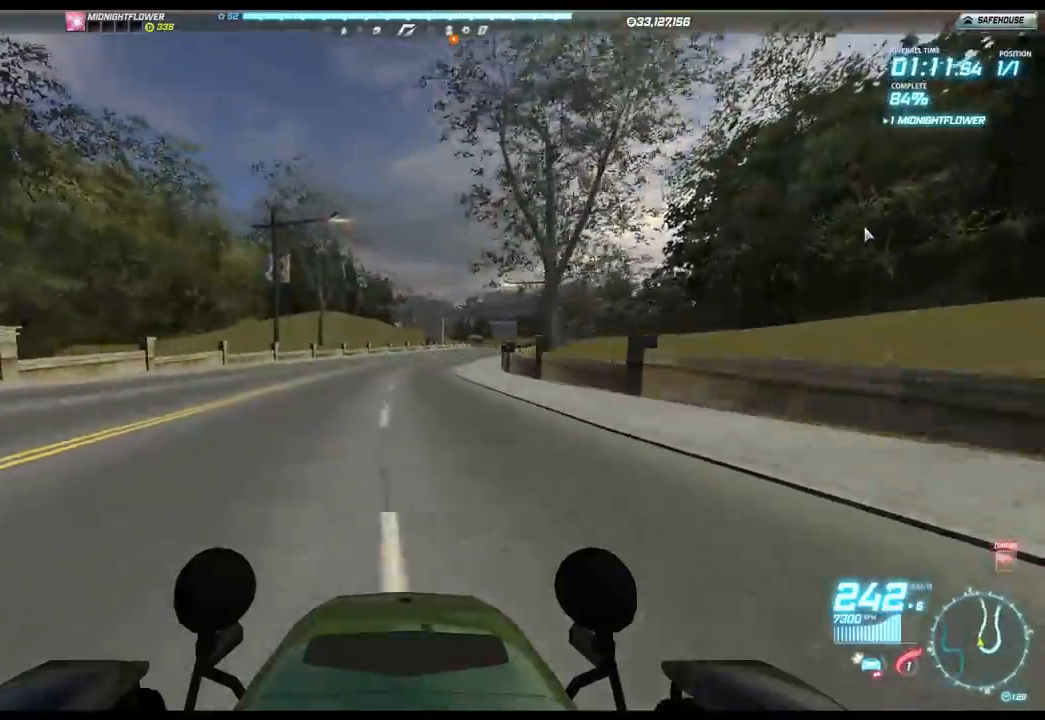
{"buttons": ["R2"], "left_stick": "center", "events": [[500, "left_stick", "center"]]}
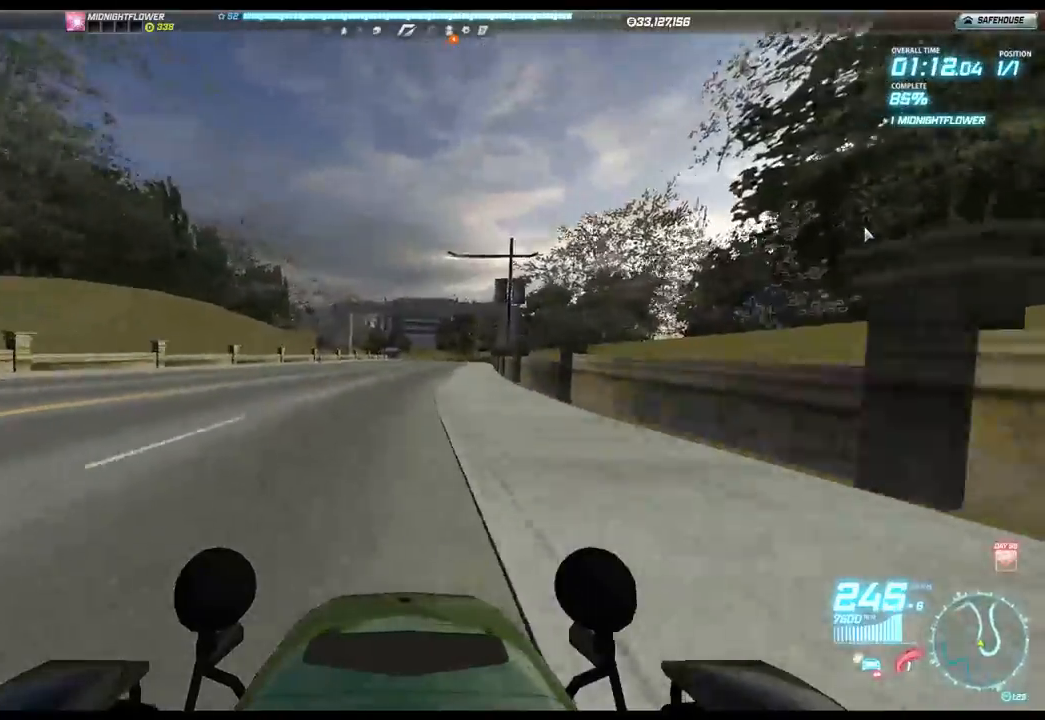
{"buttons": ["R2"], "left_stick": "center", "events": []}
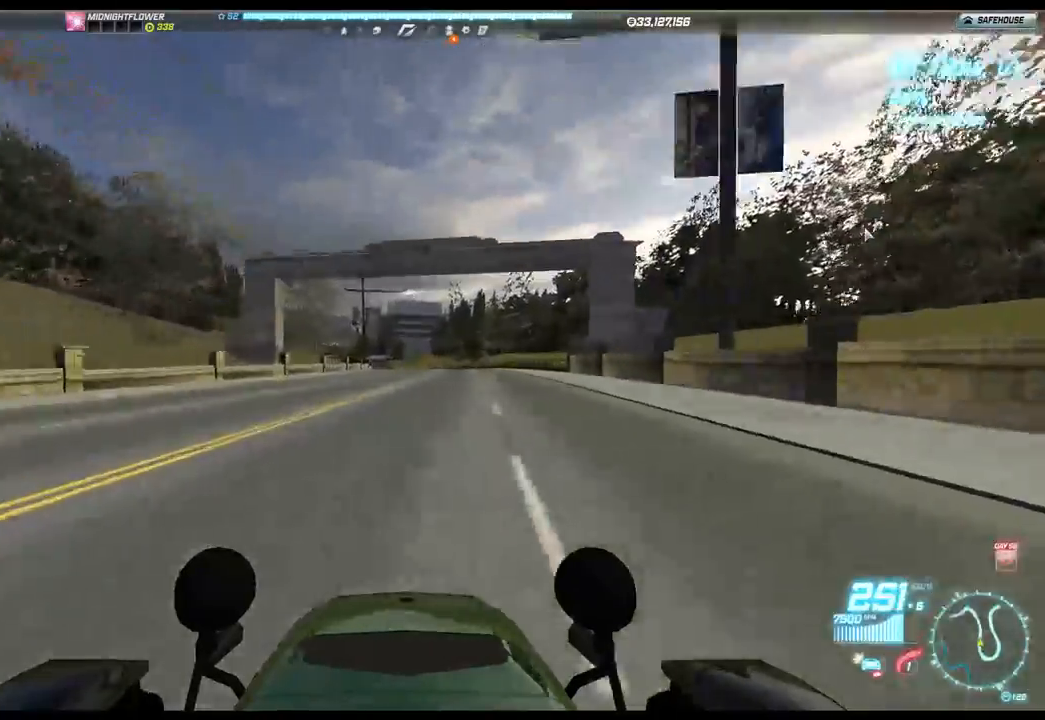
{"buttons": ["R2"], "left_stick": "left", "events": [[417, "left_stick", "left"]]}
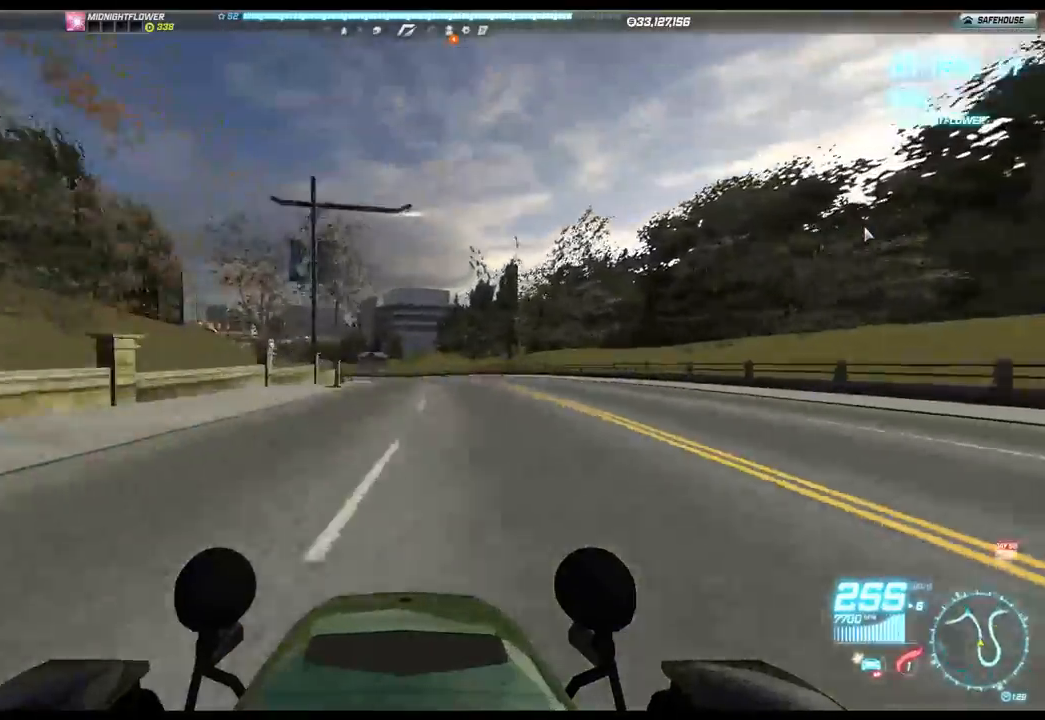
{"buttons": ["R2"], "left_stick": "left", "events": []}
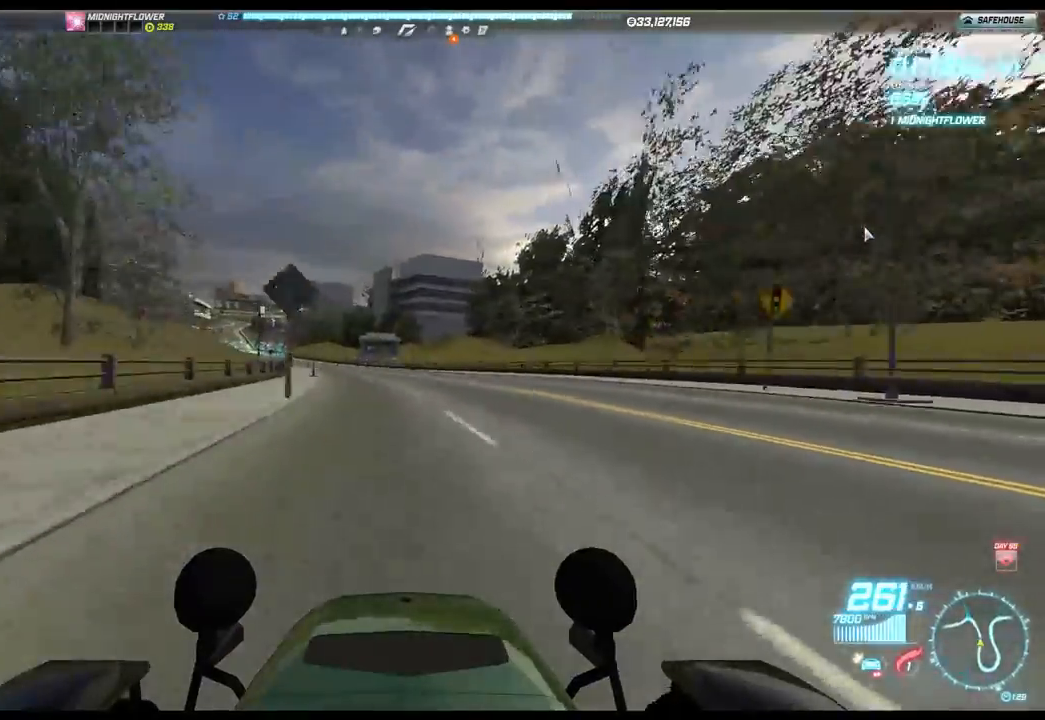
{"buttons": ["R2"], "left_stick": "left", "events": []}
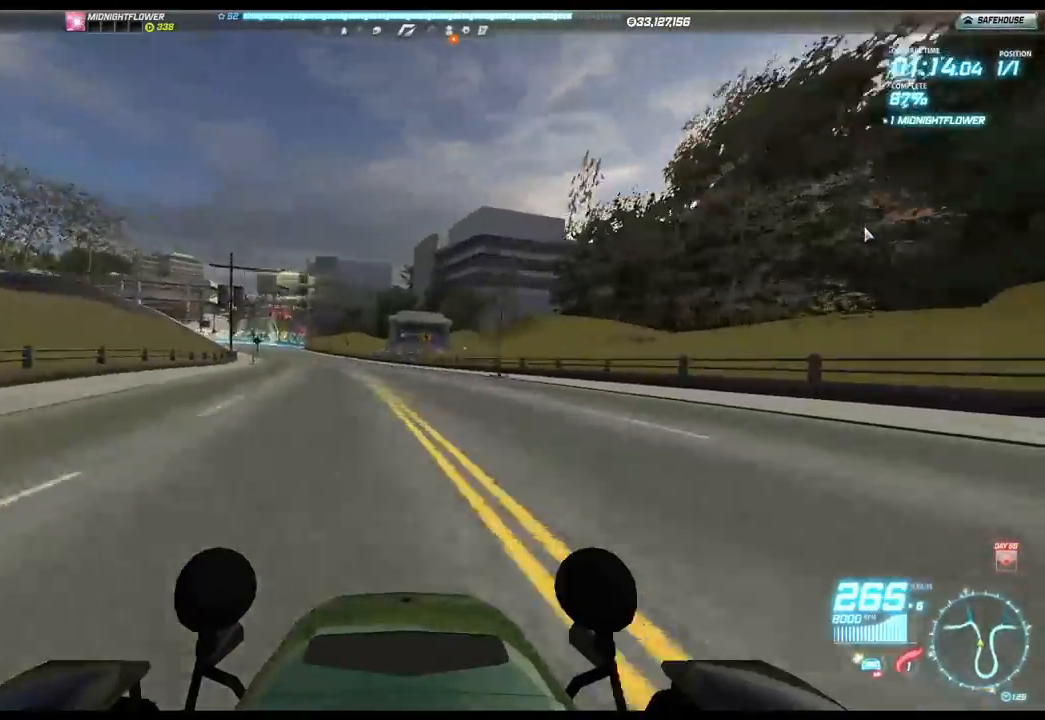
{"buttons": ["R2"], "left_stick": "left", "events": []}
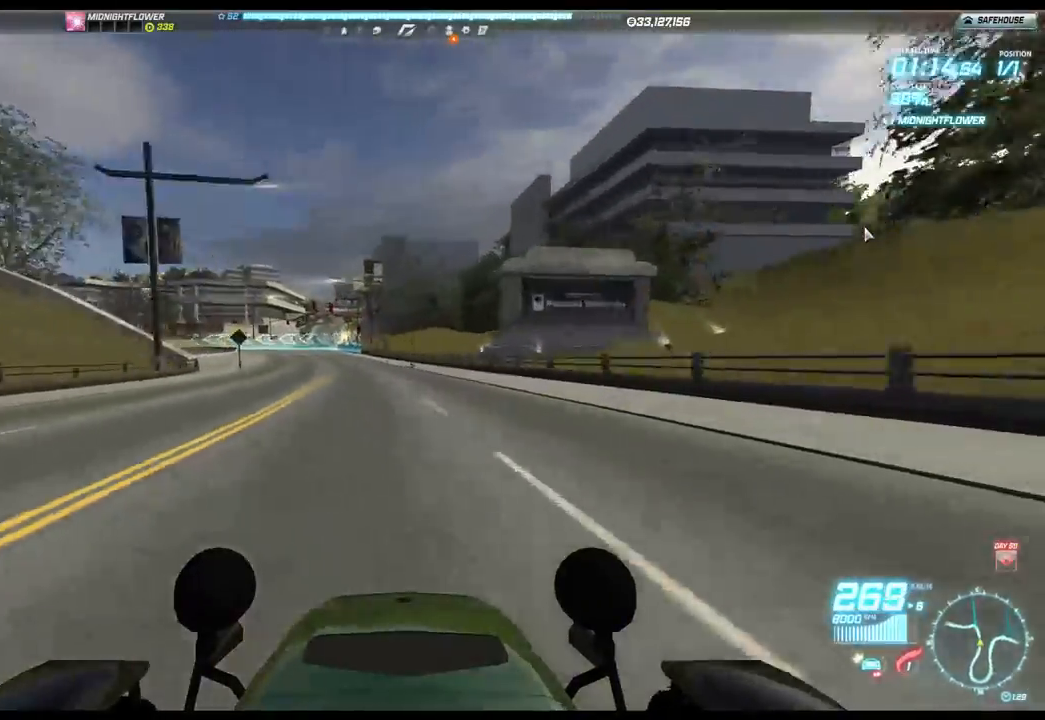
{"buttons": ["R2"], "left_stick": "left", "events": []}
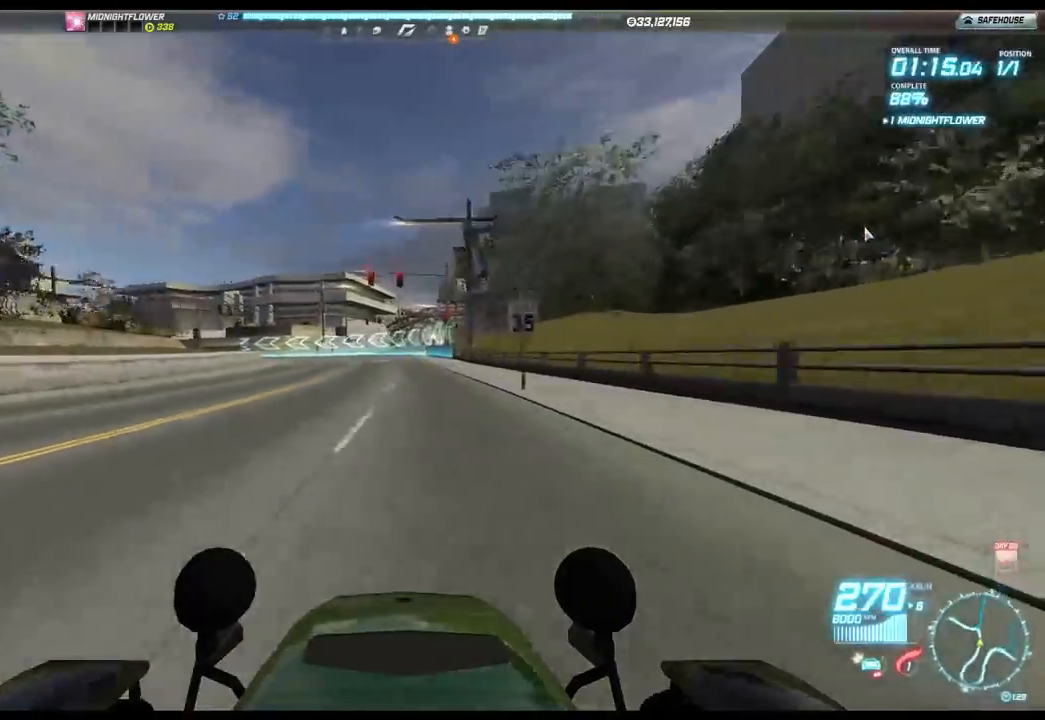
{"buttons": ["R2"], "left_stick": "left", "events": []}
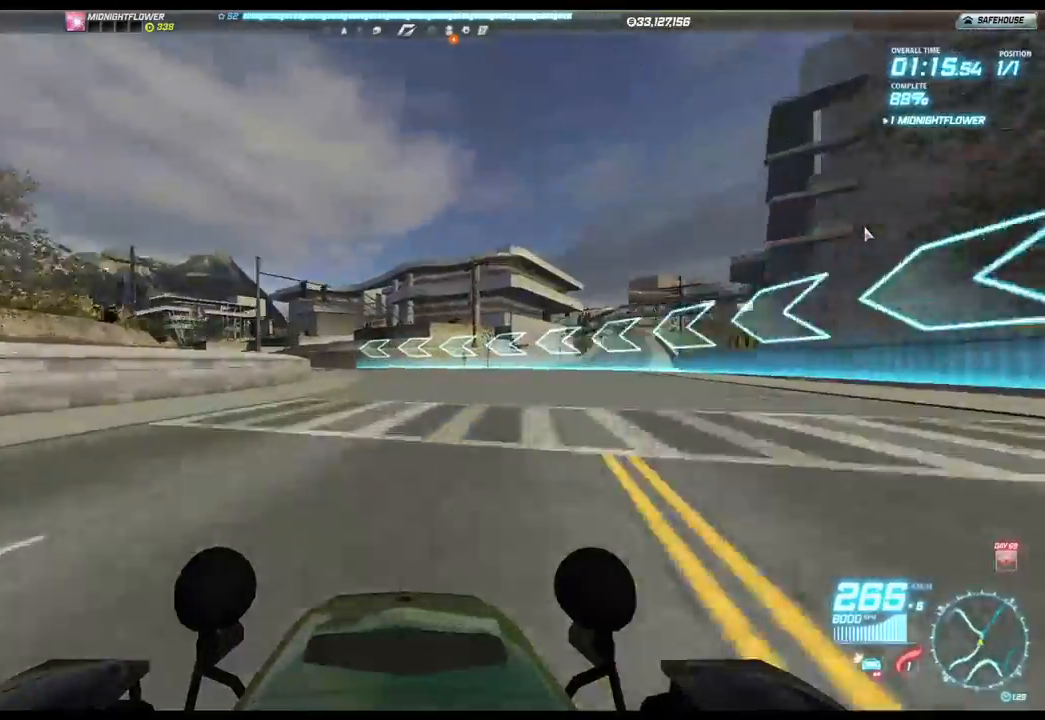
{"buttons": ["R2"], "left_stick": "left", "events": []}
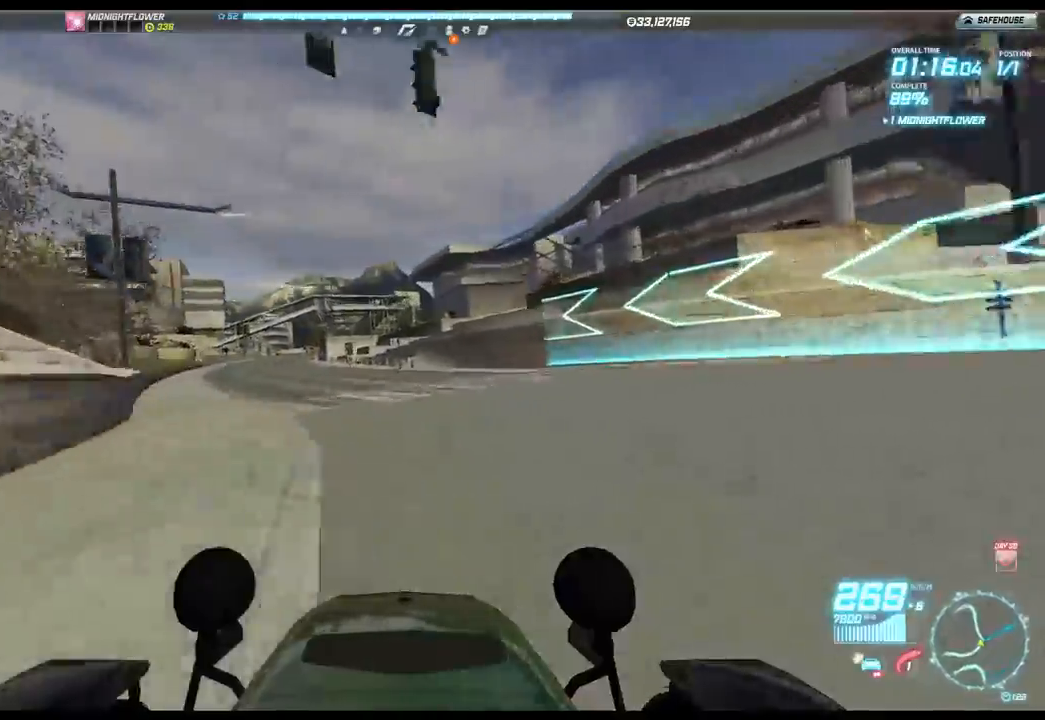
{"buttons": ["R2"], "left_stick": "center", "events": [[500, "left_stick", "center"]]}
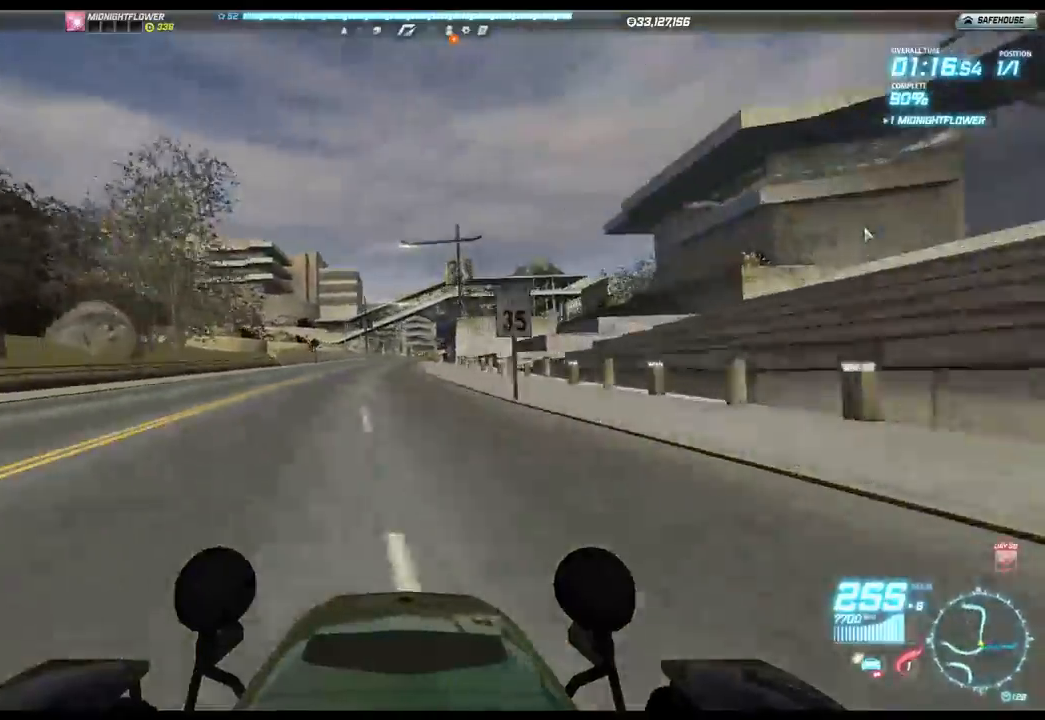
{"buttons": ["R2"], "left_stick": "right", "events": [[117, "left_stick", "right"]]}
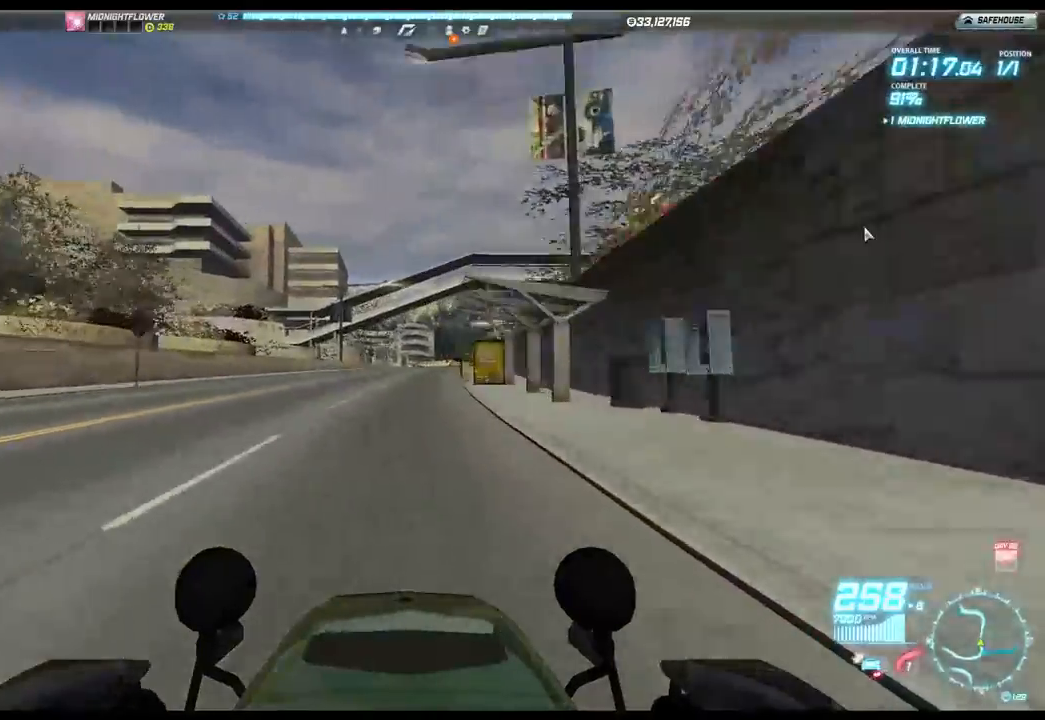
{"buttons": ["R2"], "left_stick": "left", "events": [[317, "left_stick", "center"], [417, "left_stick", "left"]]}
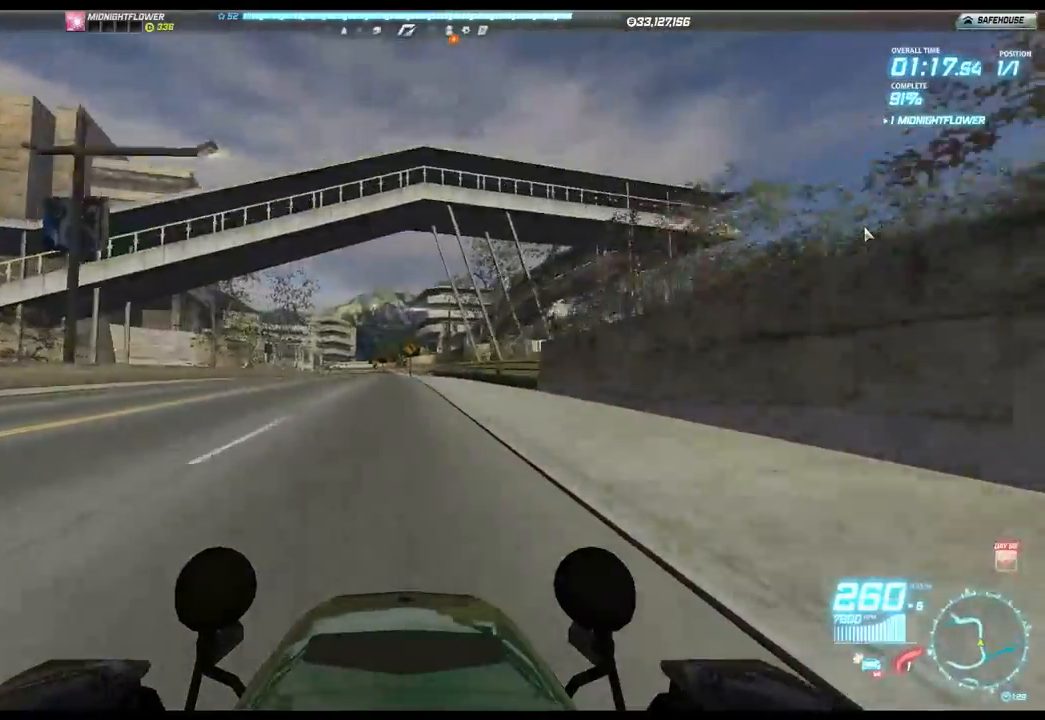
{"buttons": ["R2"], "left_stick": "left", "events": [[117, "left_stick", "center"], [367, "left_stick", "left"]]}
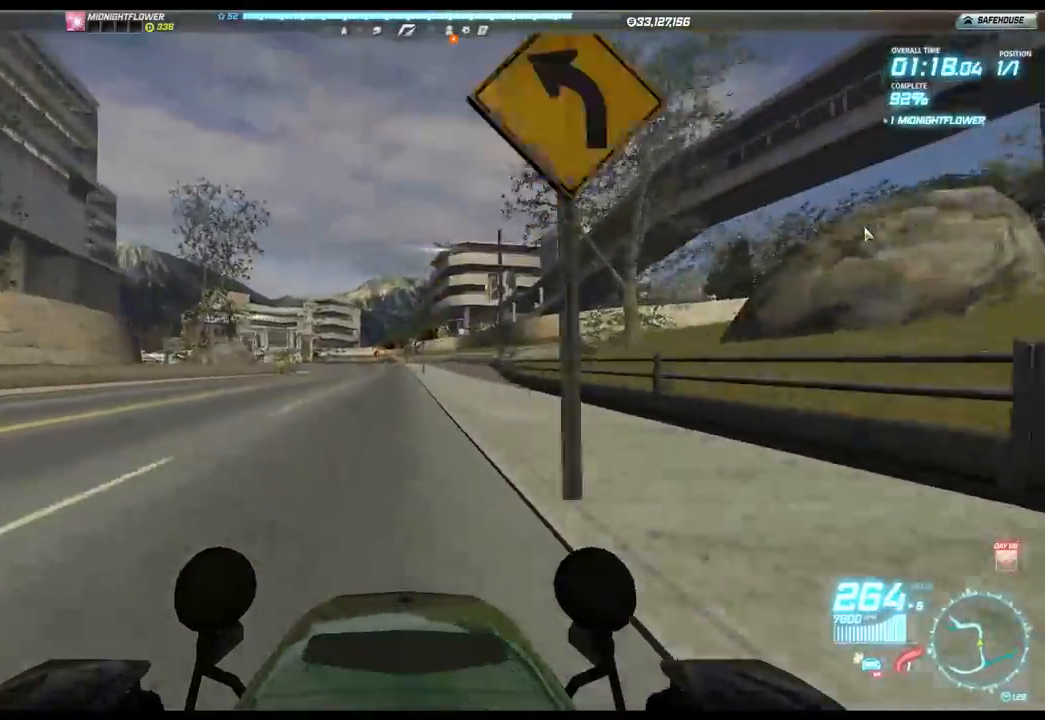
{"buttons": ["R2"], "left_stick": "left", "events": [[67, "left_stick", "center"], [183, "left_stick", "left"]]}
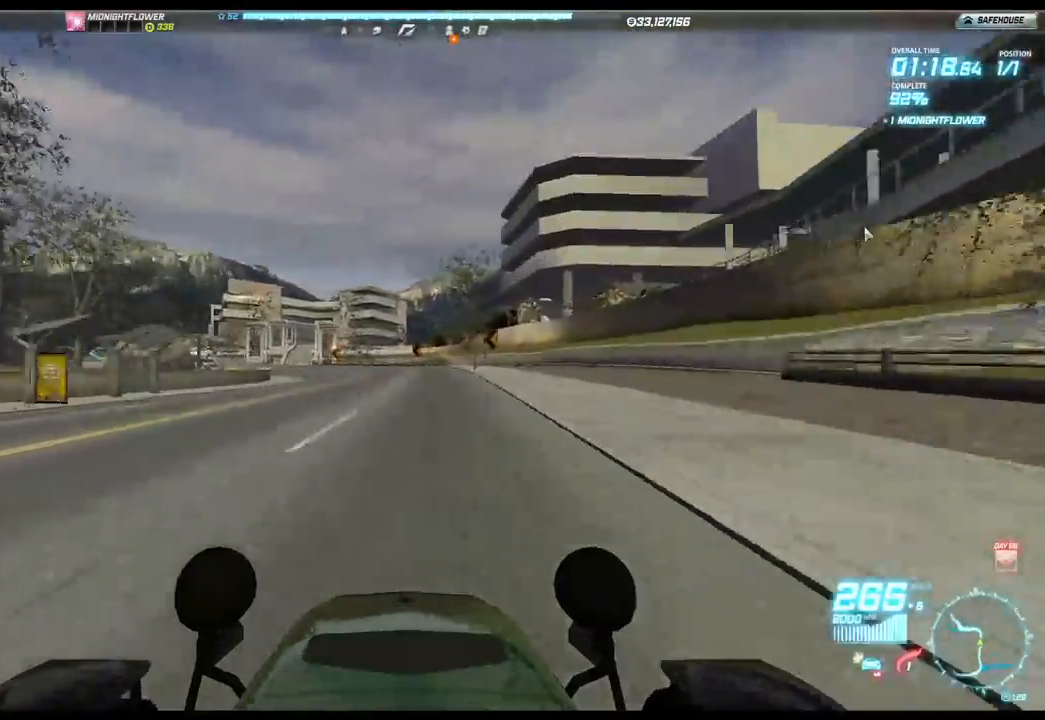
{"buttons": ["R2"], "left_stick": "left", "events": []}
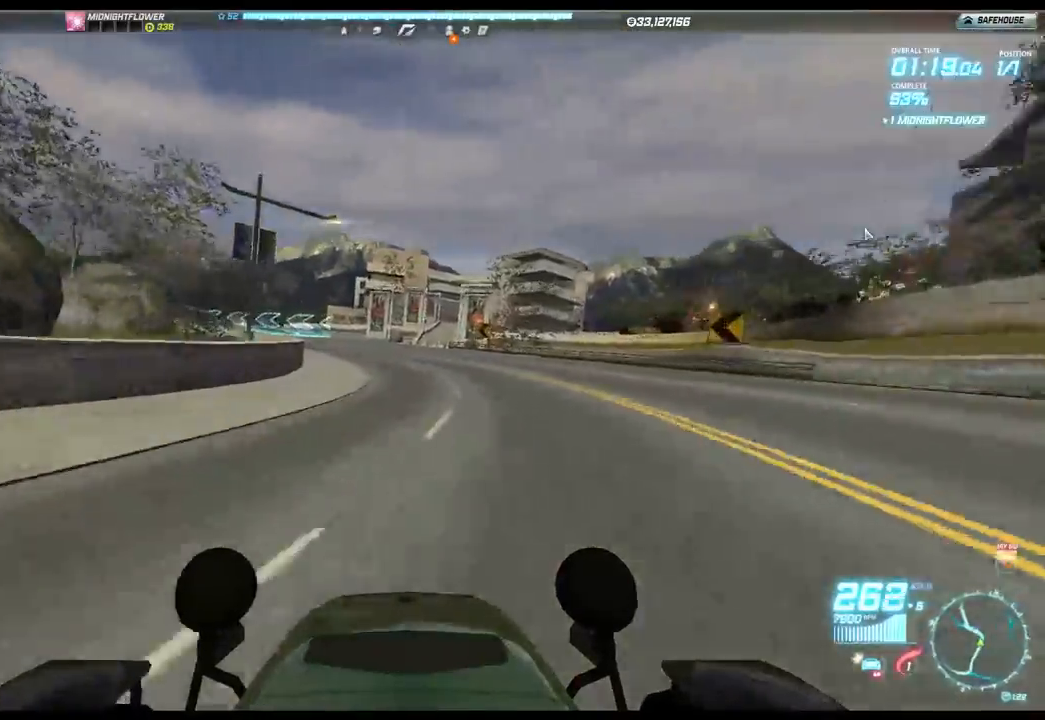
{"buttons": ["R2"], "left_stick": "left", "events": []}
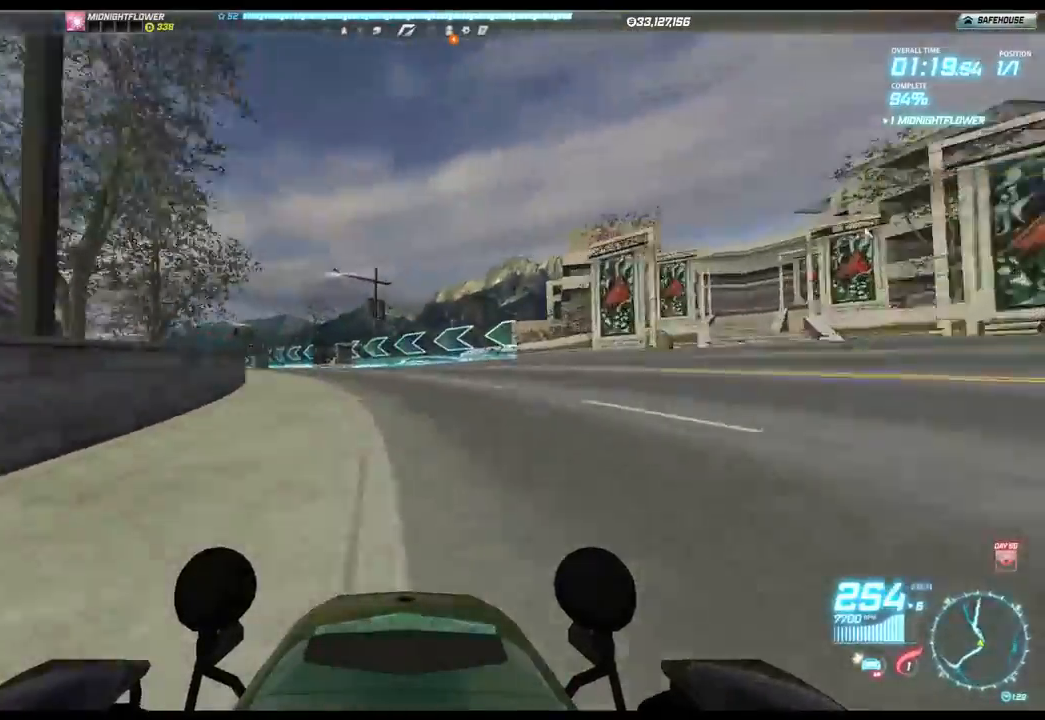
{"buttons": ["R2"], "left_stick": "left", "events": []}
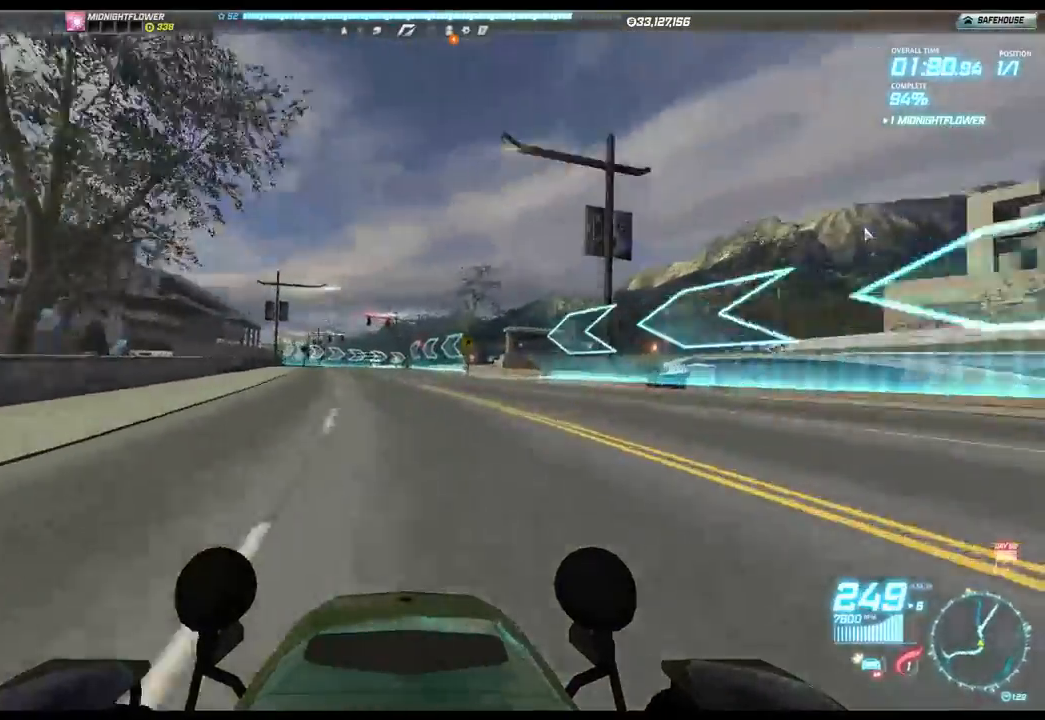
{"buttons": ["R2"], "left_stick": "right", "events": [[133, "left_stick", "center"], [350, "left_stick", "right"]]}
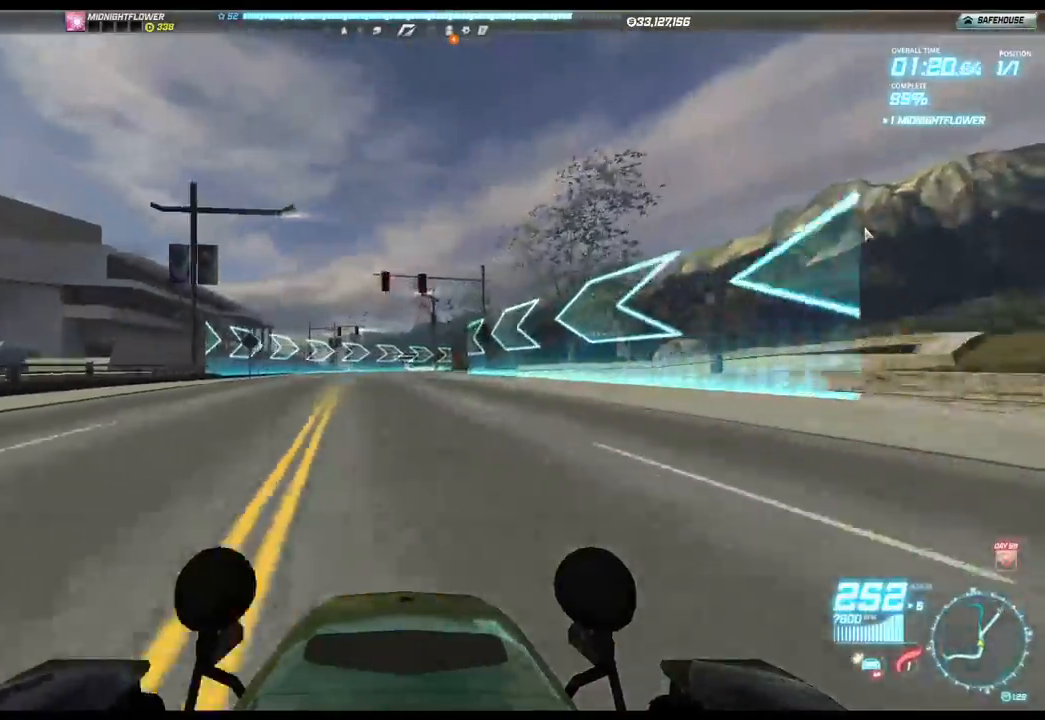
{"buttons": ["R2"], "left_stick": "right", "events": []}
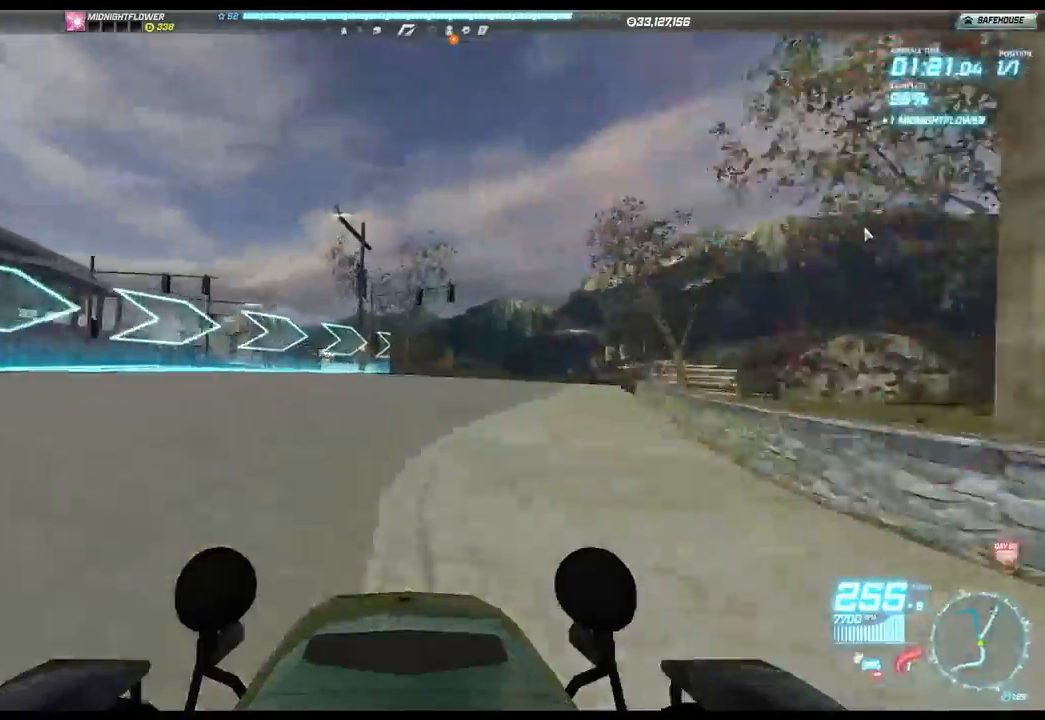
{"buttons": ["R2"], "left_stick": "right", "events": []}
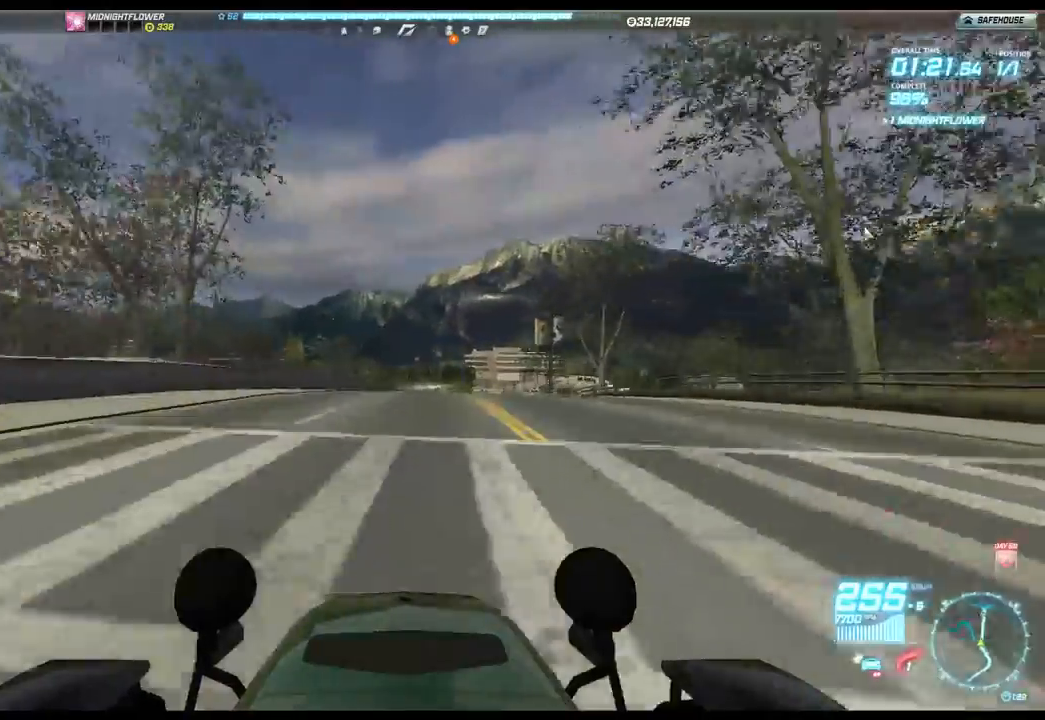
{"buttons": ["R2"], "left_stick": "center", "events": [[283, "left_stick", "center"]]}
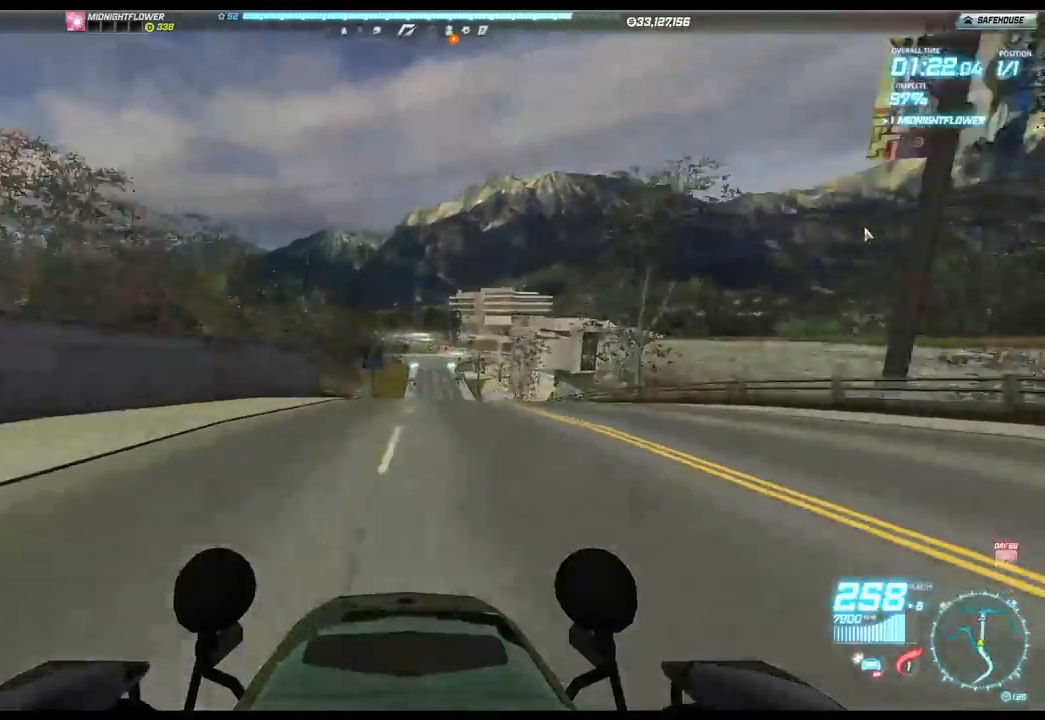
{"buttons": ["R2"], "left_stick": "right", "events": [[67, "left_stick", "right"]]}
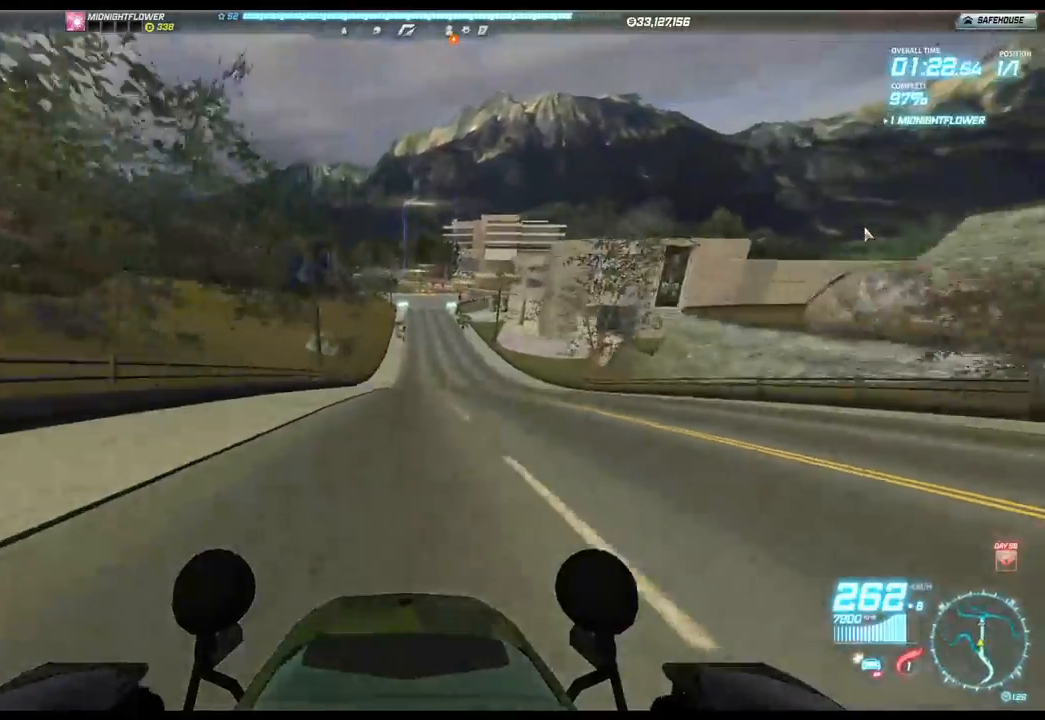
{"buttons": ["R2"], "left_stick": "center", "events": [[383, "left_stick", "center"]]}
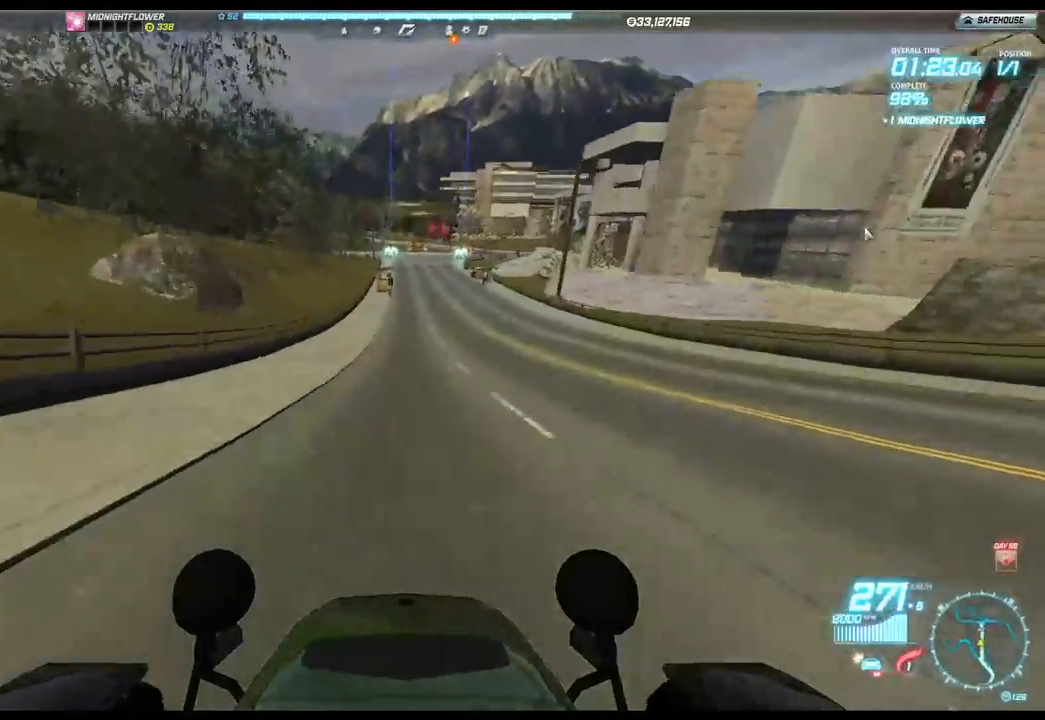
{"buttons": ["R2"], "left_stick": "center", "events": []}
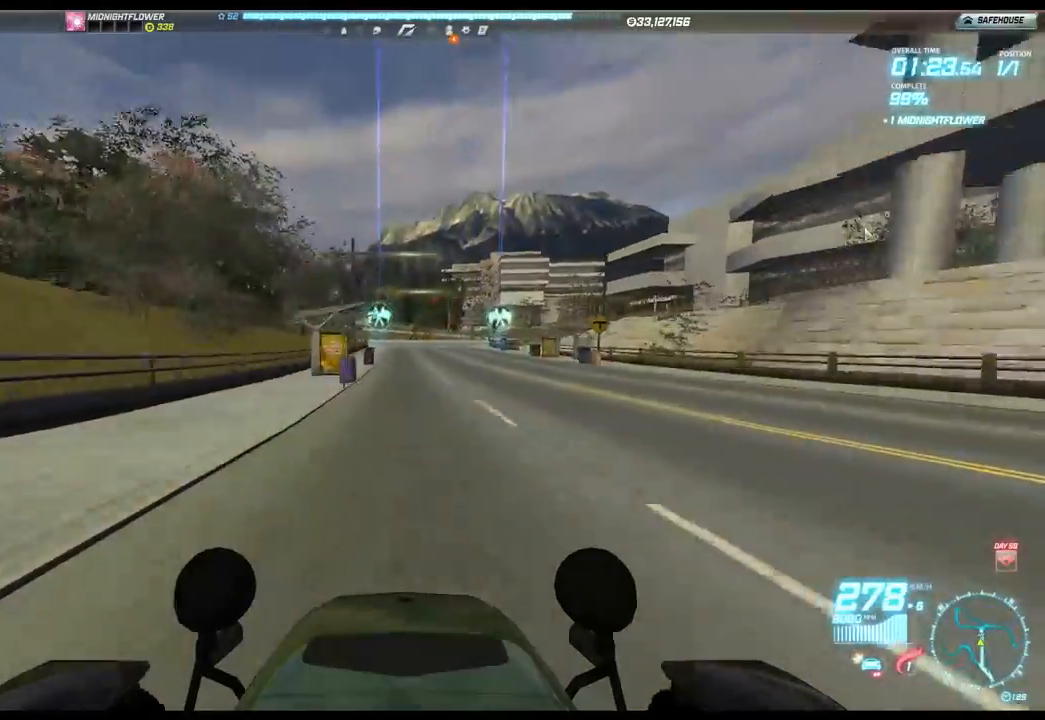
{"buttons": ["R2"], "left_stick": "center", "events": []}
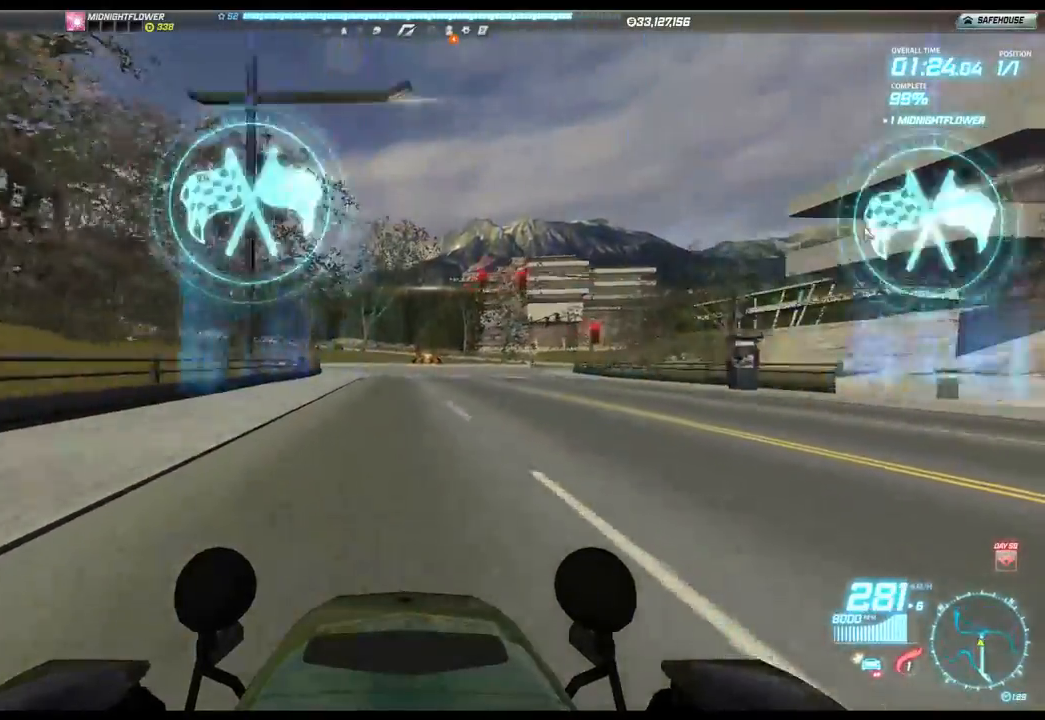
{"buttons": ["R2"], "left_stick": "center", "events": []}
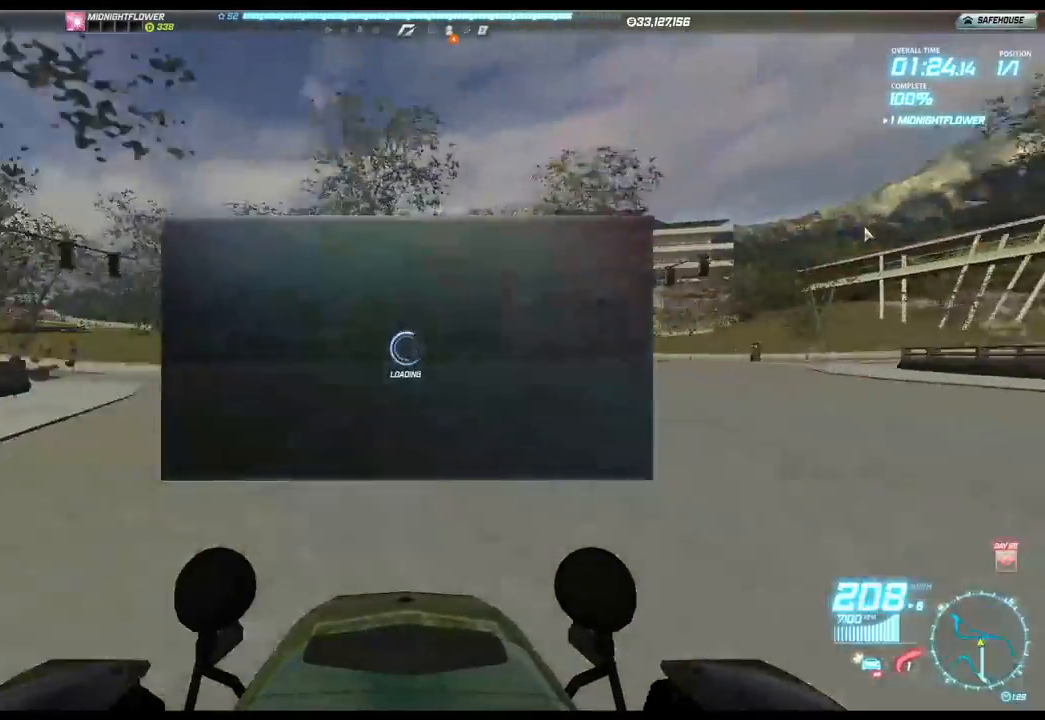
{"buttons": [], "left_stick": "center", "events": [[17, "R2", "up"]]}